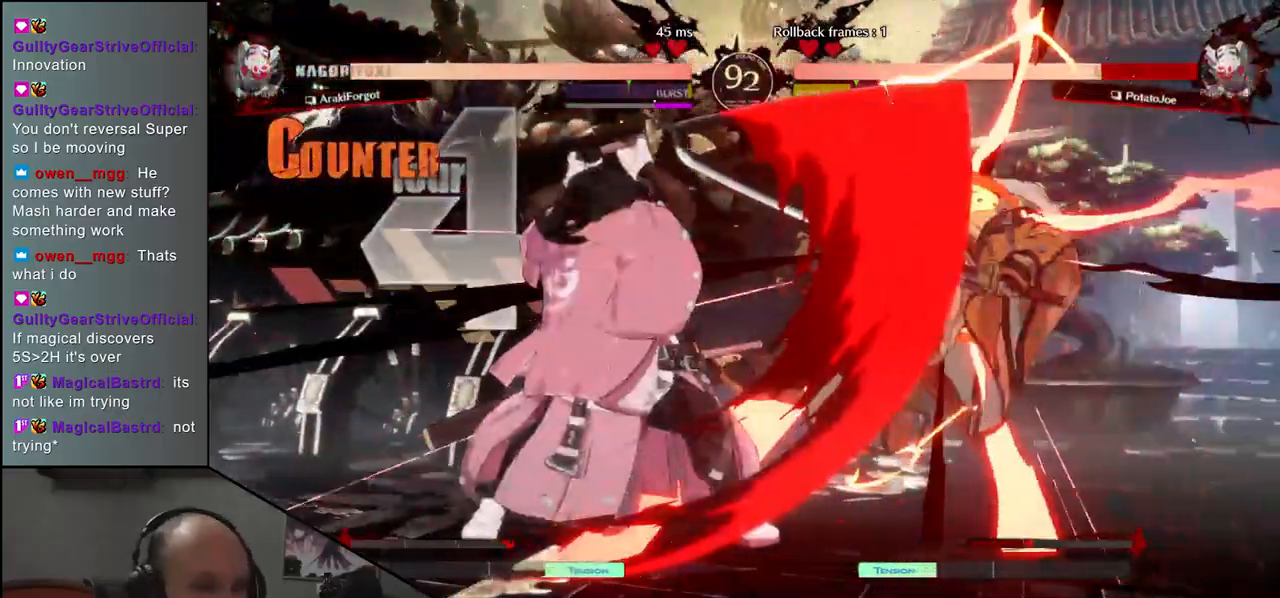
Gameplay with a controller (arcade stick); each line is a JSON object with the inputs held at the frame after it. "events" lists button and stick changes between this image and that frame as [ms after this image, input, new state], when the widget could be followed in between. Not read: L3 R3 other_buttons.
{"buttons": [], "left_stick": "right", "events": []}
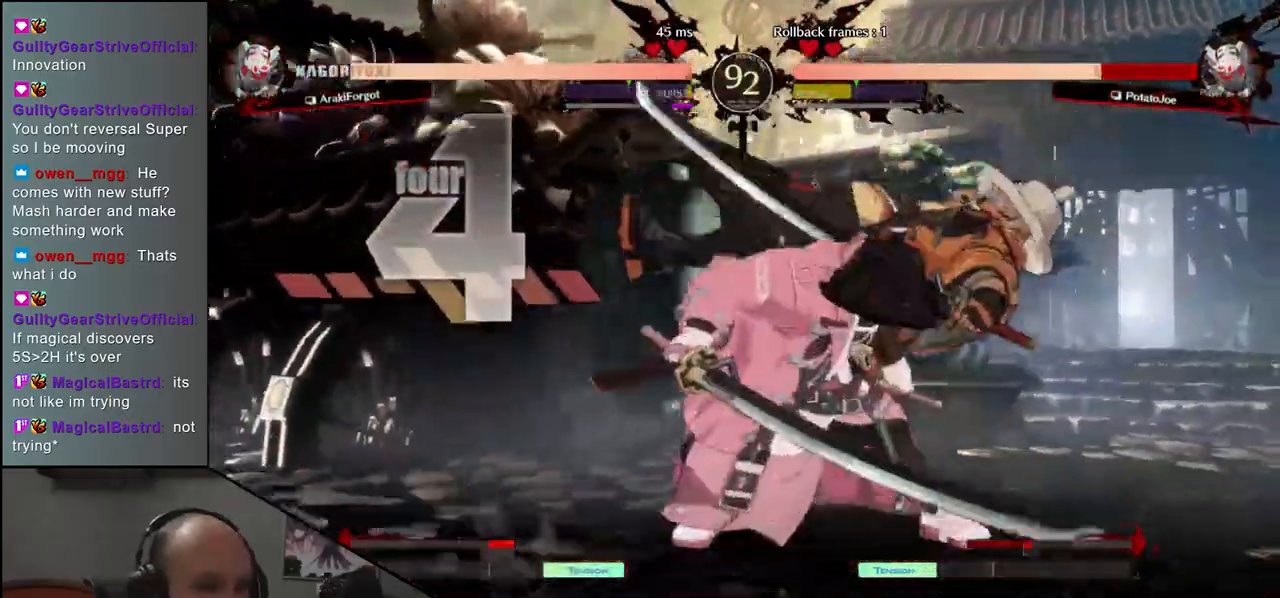
{"buttons": [], "left_stick": "right", "events": []}
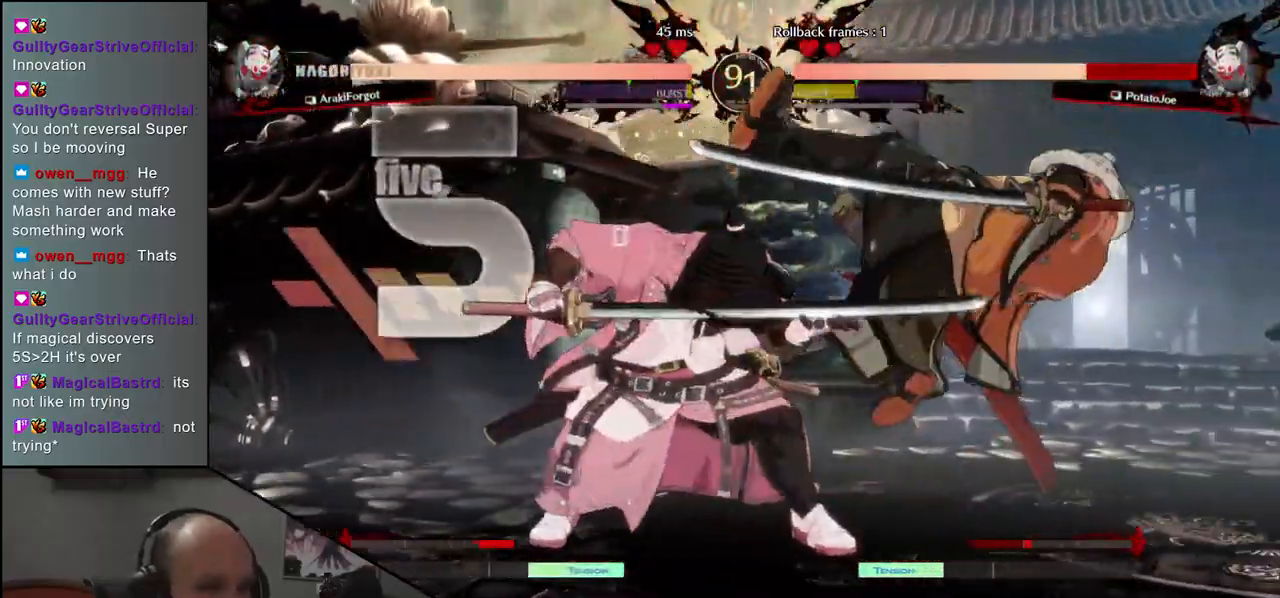
{"buttons": [], "left_stick": "right", "events": []}
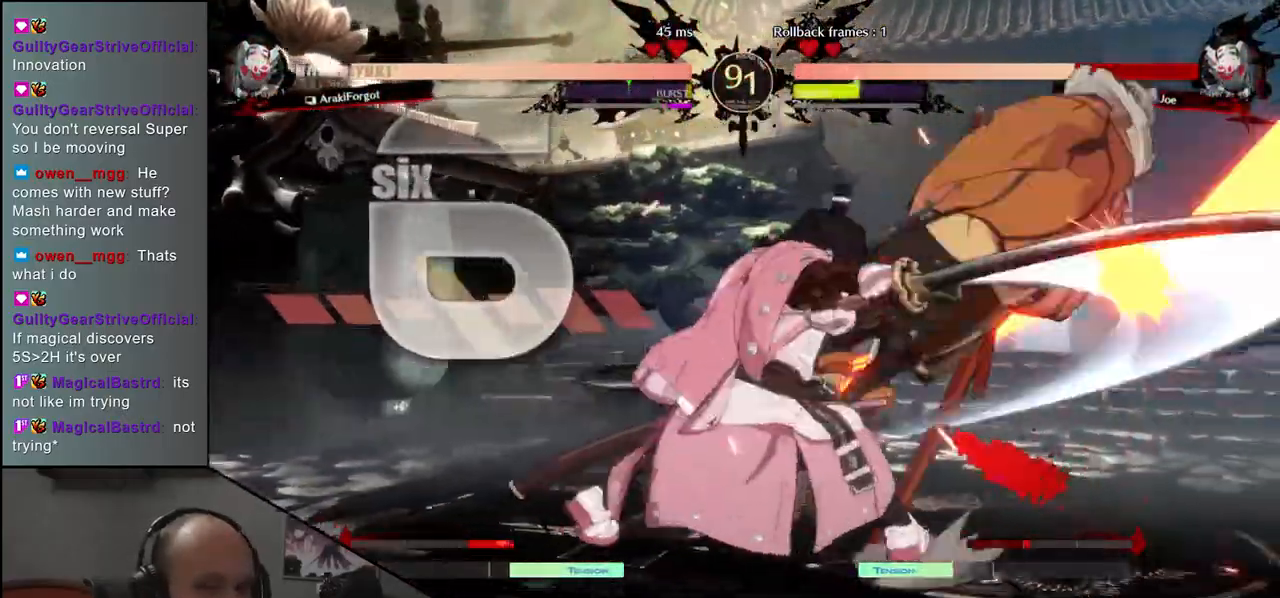
{"buttons": [], "left_stick": "right", "events": []}
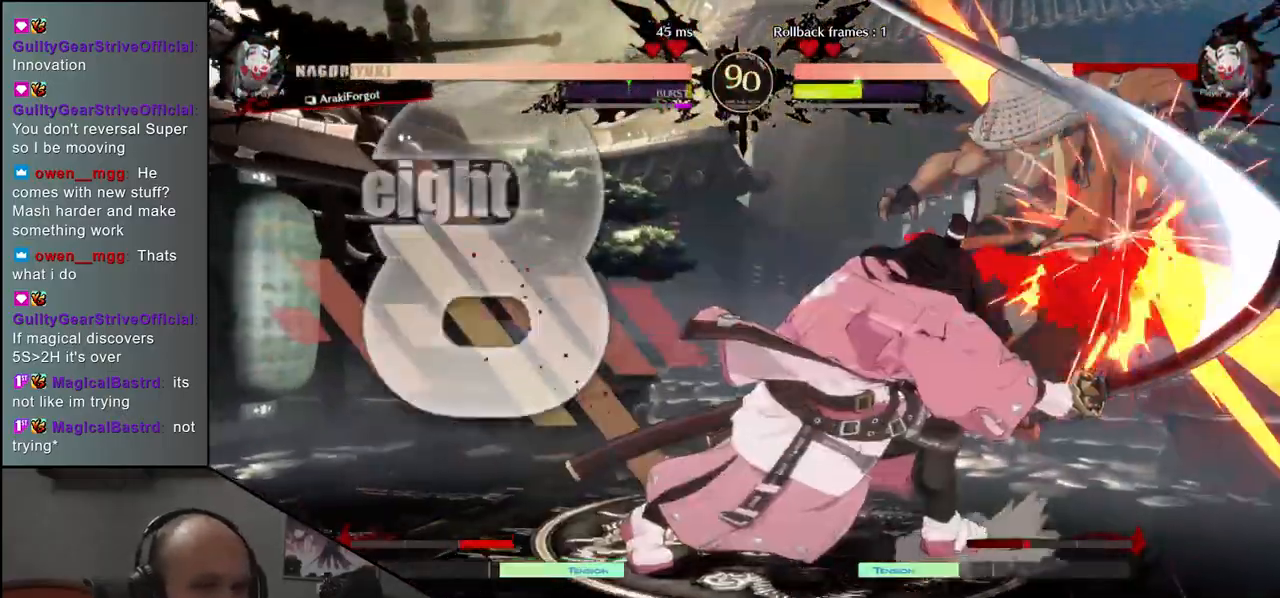
{"buttons": [], "left_stick": "right", "events": []}
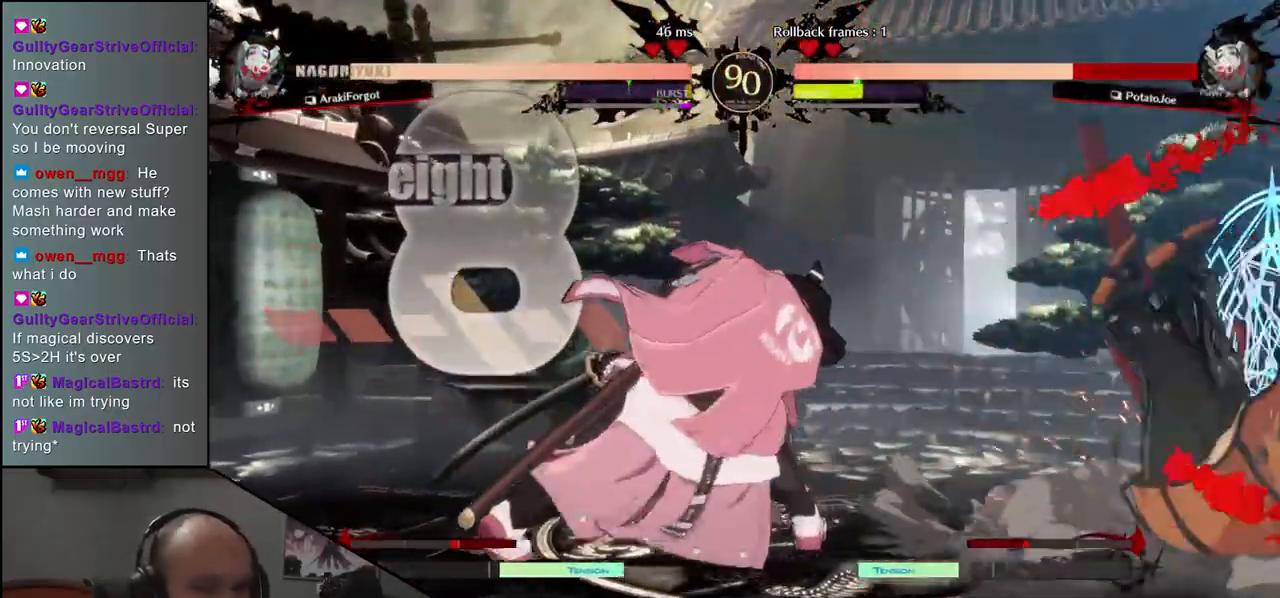
{"buttons": [], "left_stick": "right", "events": []}
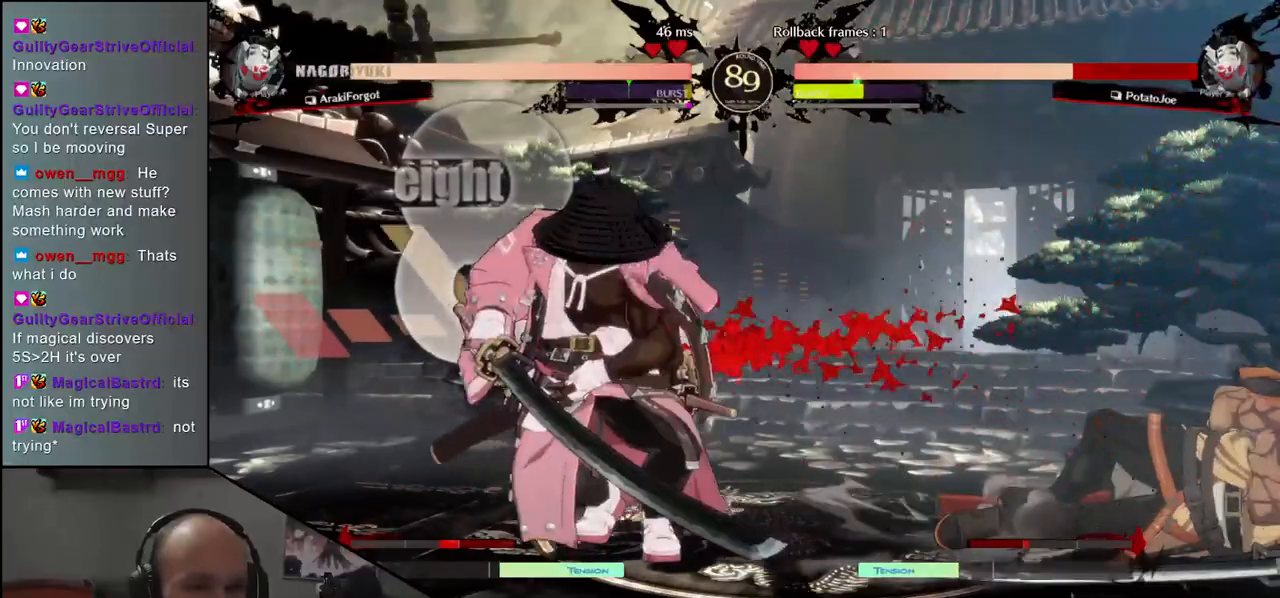
{"buttons": [], "left_stick": "down", "events": [[417, "left_stick", "left"], [500, "left_stick", "down"]]}
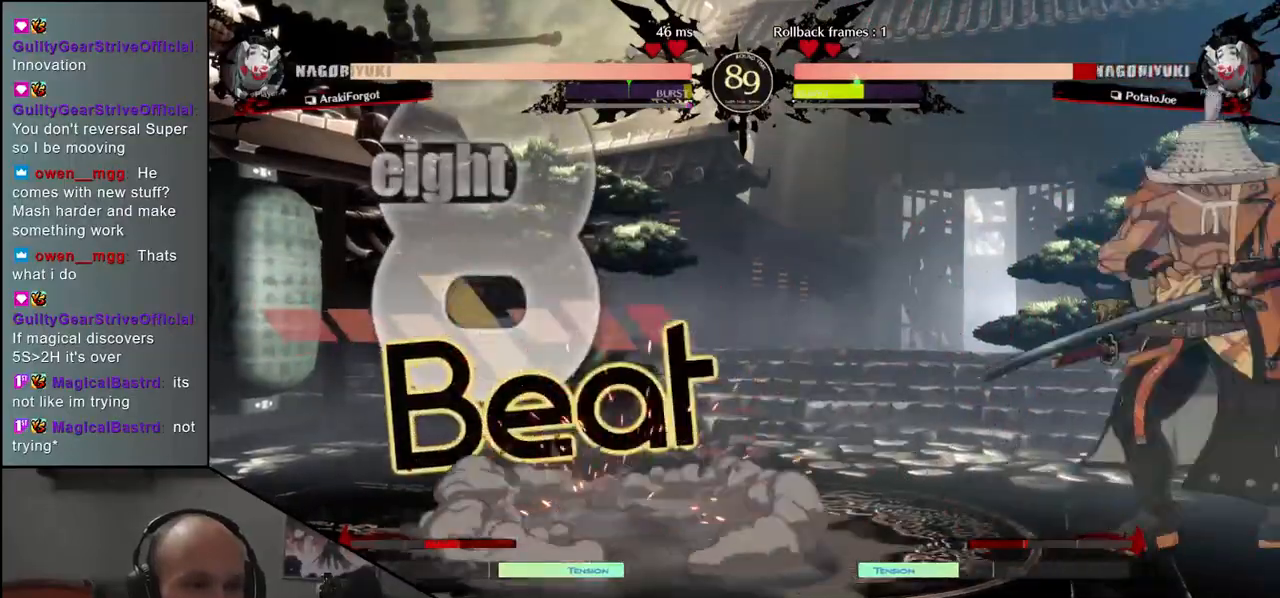
{"buttons": [], "left_stick": "center", "events": [[67, "left_stick", "right"], [83, "L1", "down"], [183, "L1", "up"], [200, "left_stick", "center"]]}
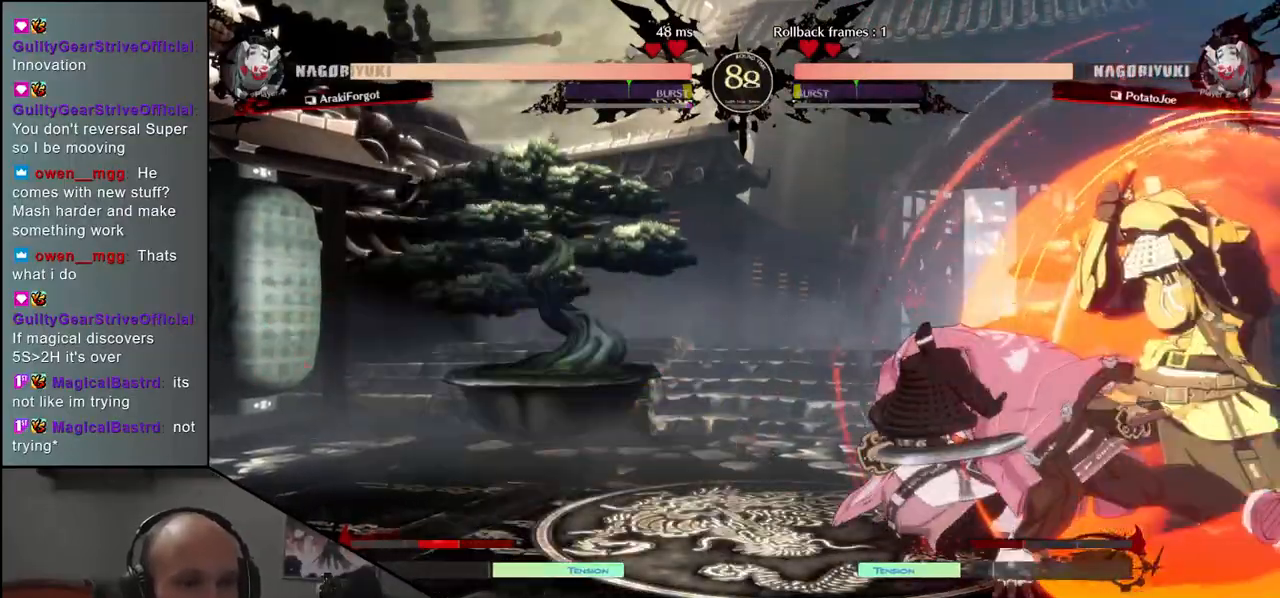
{"buttons": ["TRIANGLE"], "left_stick": "center", "events": [[83, "TRIANGLE", "down"], [167, "TRIANGLE", "up"], [267, "TRIANGLE", "down"], [350, "TRIANGLE", "up"], [467, "TRIANGLE", "down"]]}
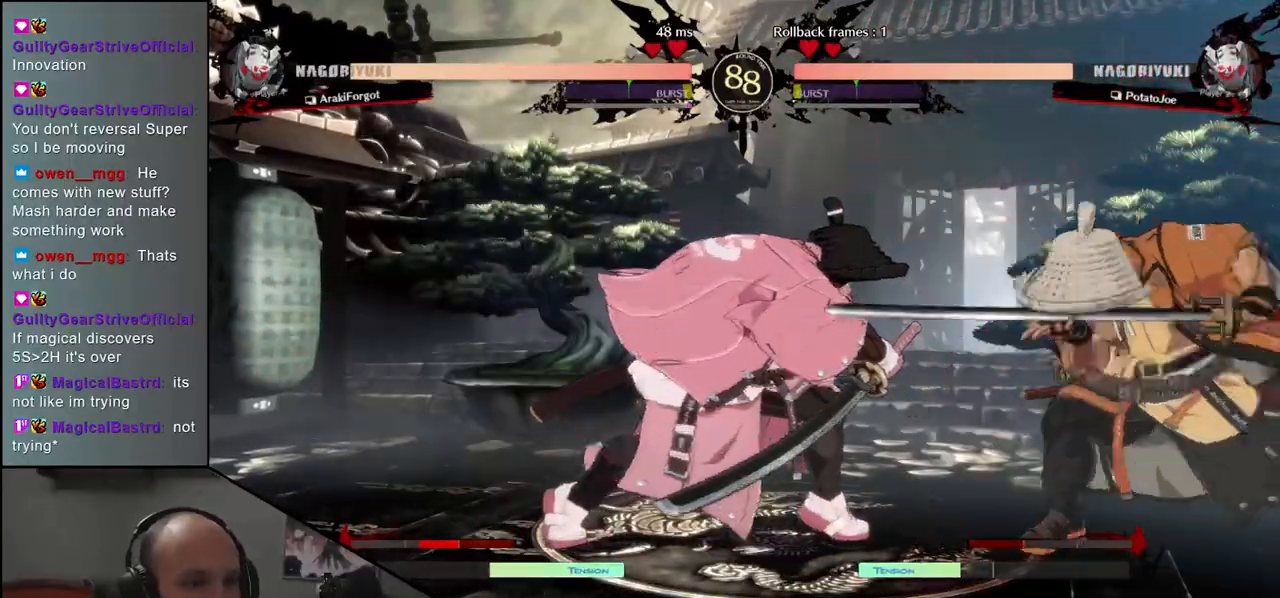
{"buttons": [], "left_stick": "center", "events": [[50, "TRIANGLE", "up"], [150, "TRIANGLE", "down"], [250, "TRIANGLE", "up"], [350, "TRIANGLE", "down"], [433, "TRIANGLE", "up"]]}
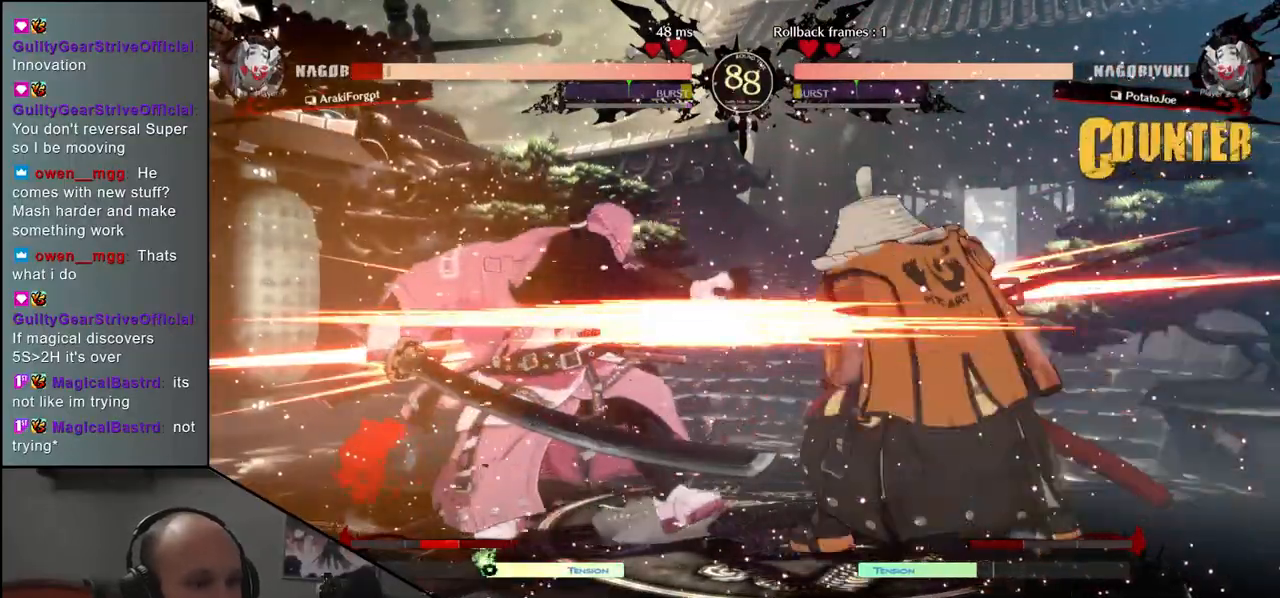
{"buttons": [], "left_stick": "left", "events": [[67, "TRIANGLE", "down"], [150, "TRIANGLE", "up"], [283, "TRIANGLE", "down"], [383, "TRIANGLE", "up"], [467, "left_stick", "left"]]}
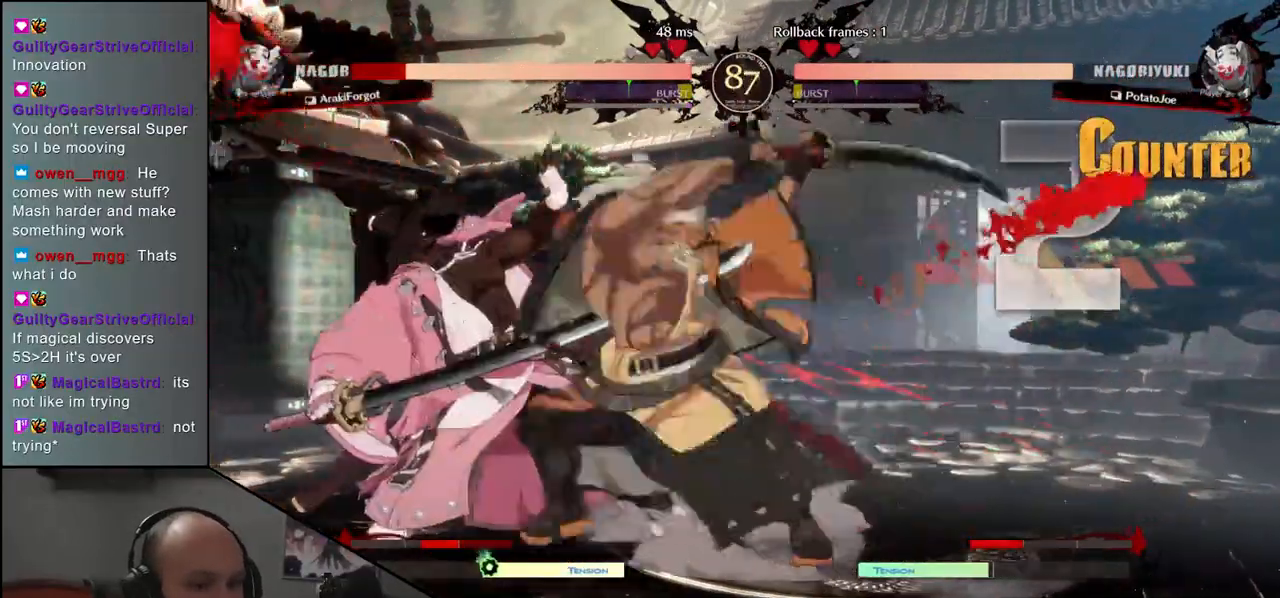
{"buttons": [], "left_stick": "left", "events": [[83, "SQUARE", "down"], [100, "R1", "down"], [100, "R2", "down"], [100, "TRIANGLE", "down"], [267, "TRIANGLE", "up"], [283, "R1", "up"], [283, "R2", "up"], [283, "SQUARE", "up"]]}
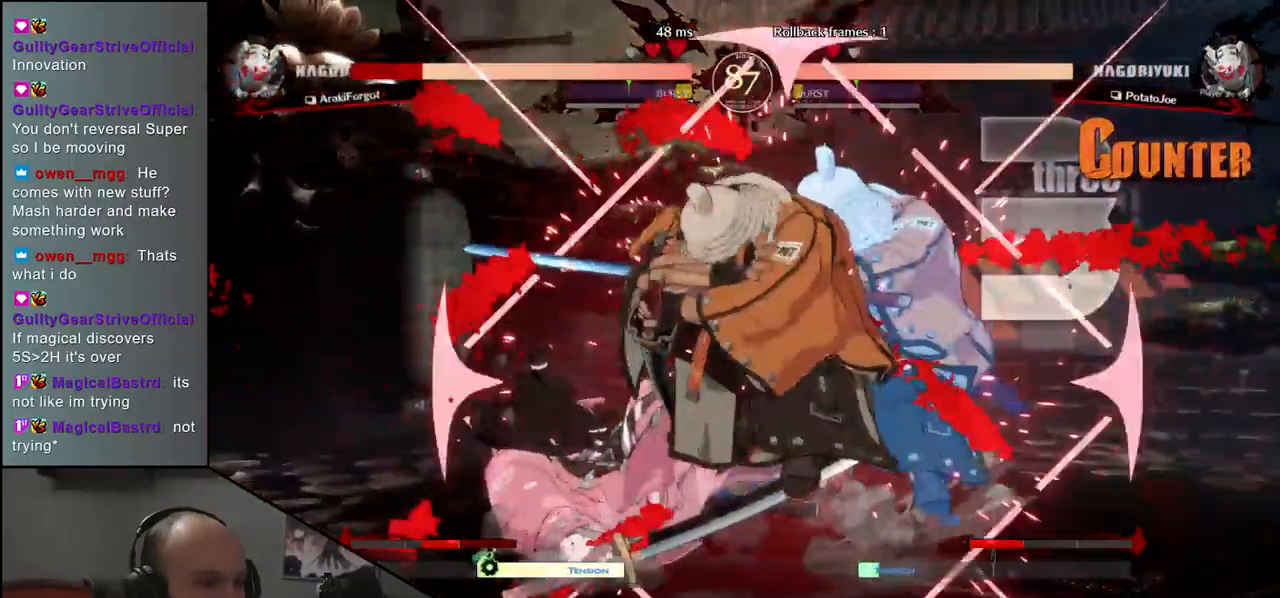
{"buttons": [], "left_stick": "left", "events": []}
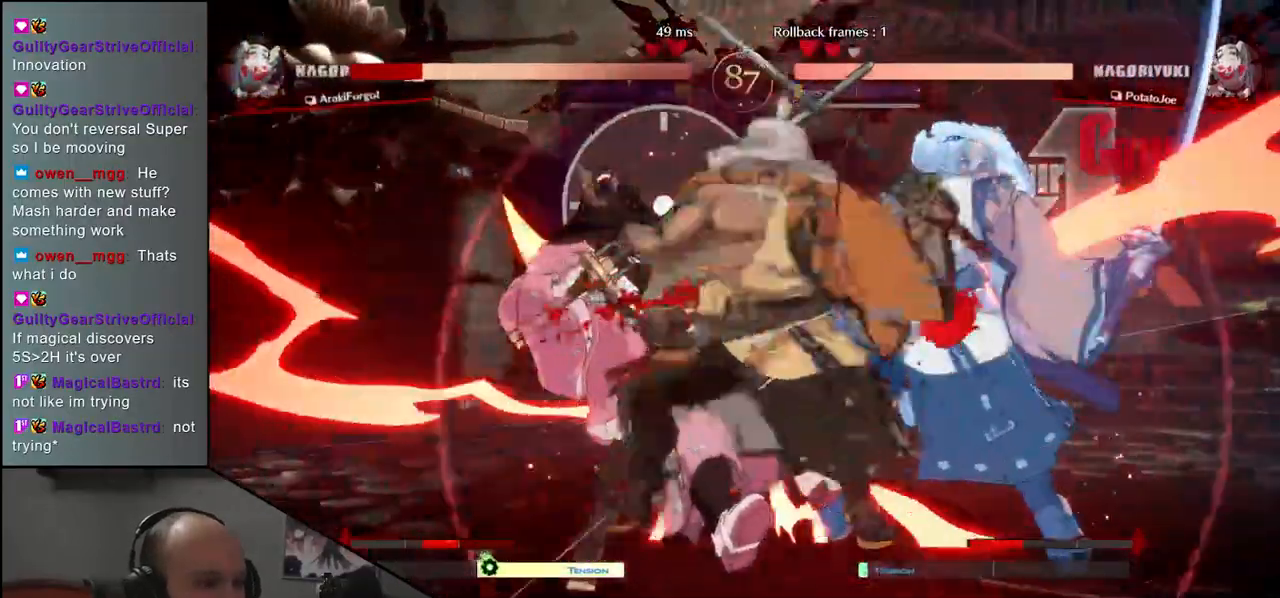
{"buttons": [], "left_stick": "left", "events": []}
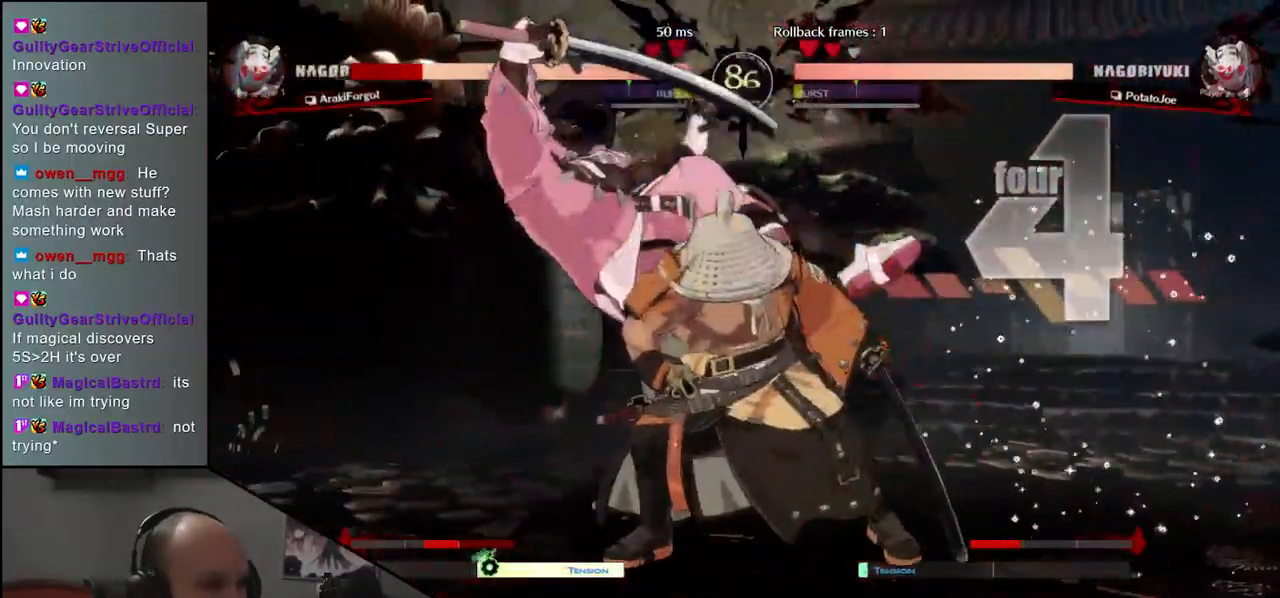
{"buttons": [], "left_stick": "center", "events": [[167, "TRIANGLE", "down"], [250, "left_stick", "center"], [267, "TRIANGLE", "up"]]}
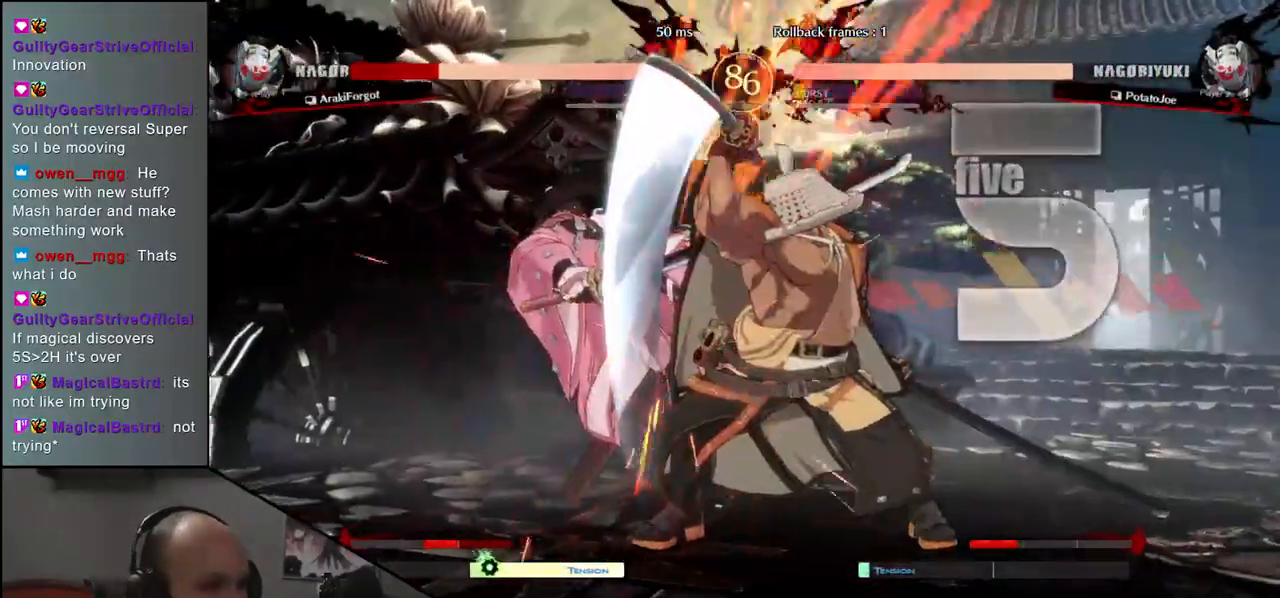
{"buttons": ["TRIANGLE"], "left_stick": "center", "events": [[50, "TRIANGLE", "down"], [117, "TRIANGLE", "up"], [250, "TRIANGLE", "down"], [333, "TRIANGLE", "up"], [467, "TRIANGLE", "down"]]}
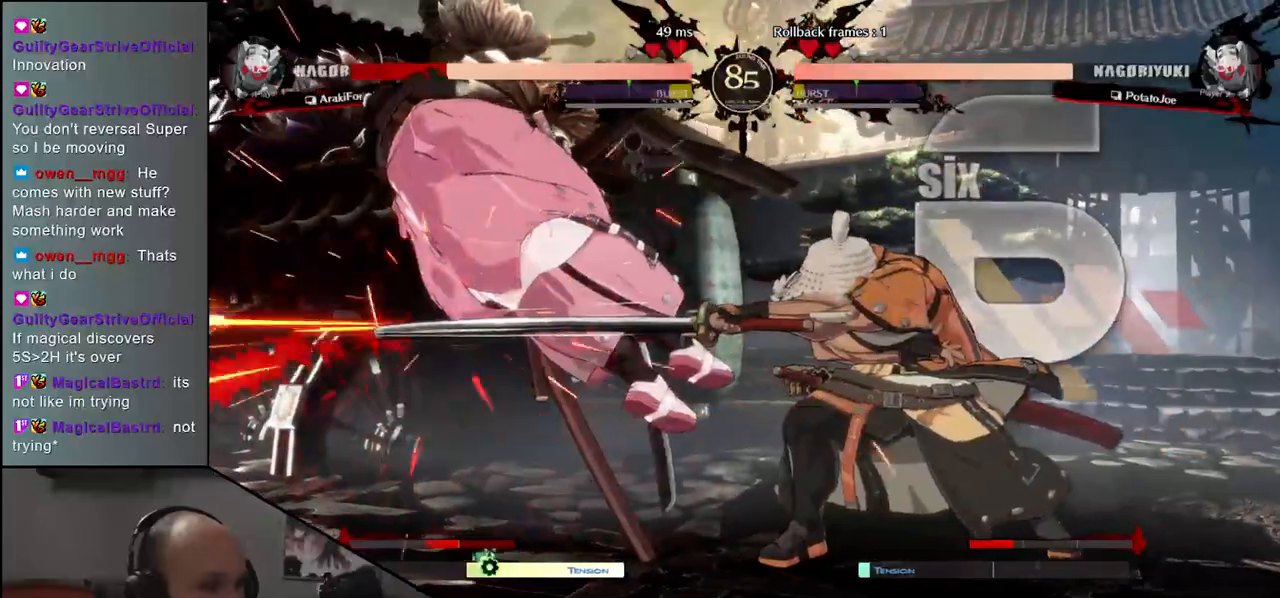
{"buttons": [], "left_stick": "center", "events": [[50, "TRIANGLE", "up"], [167, "TRIANGLE", "down"], [250, "TRIANGLE", "up"], [383, "TRIANGLE", "down"], [467, "TRIANGLE", "up"]]}
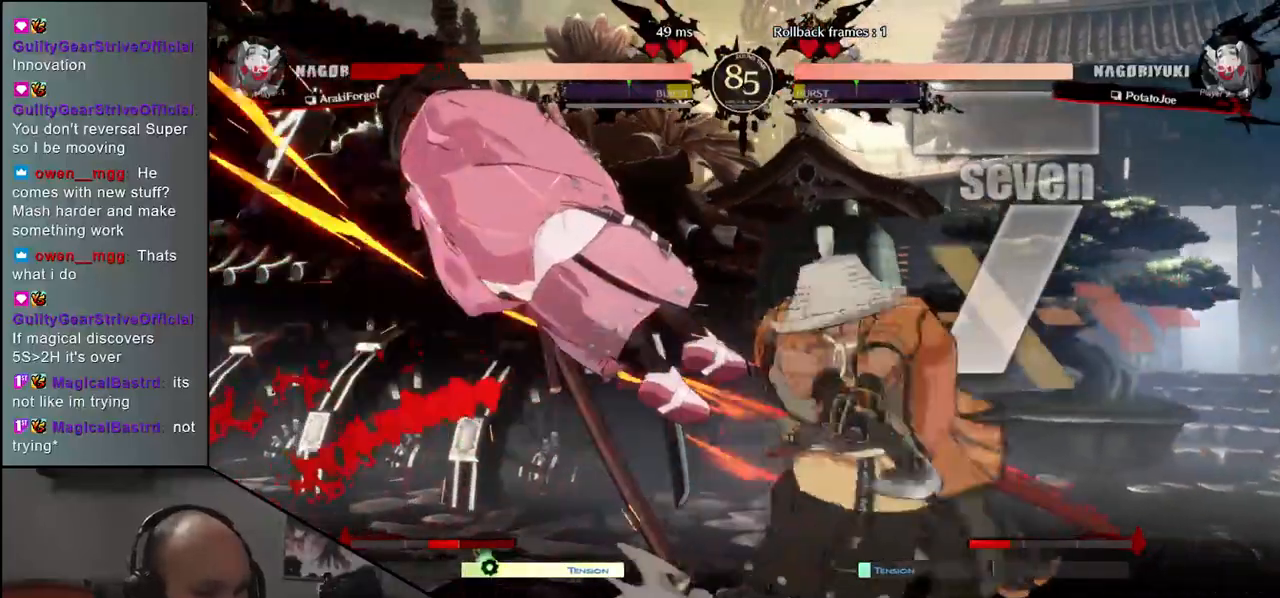
{"buttons": [], "left_stick": "center", "events": [[83, "TRIANGLE", "down"], [183, "TRIANGLE", "up"], [283, "TRIANGLE", "down"], [383, "TRIANGLE", "up"]]}
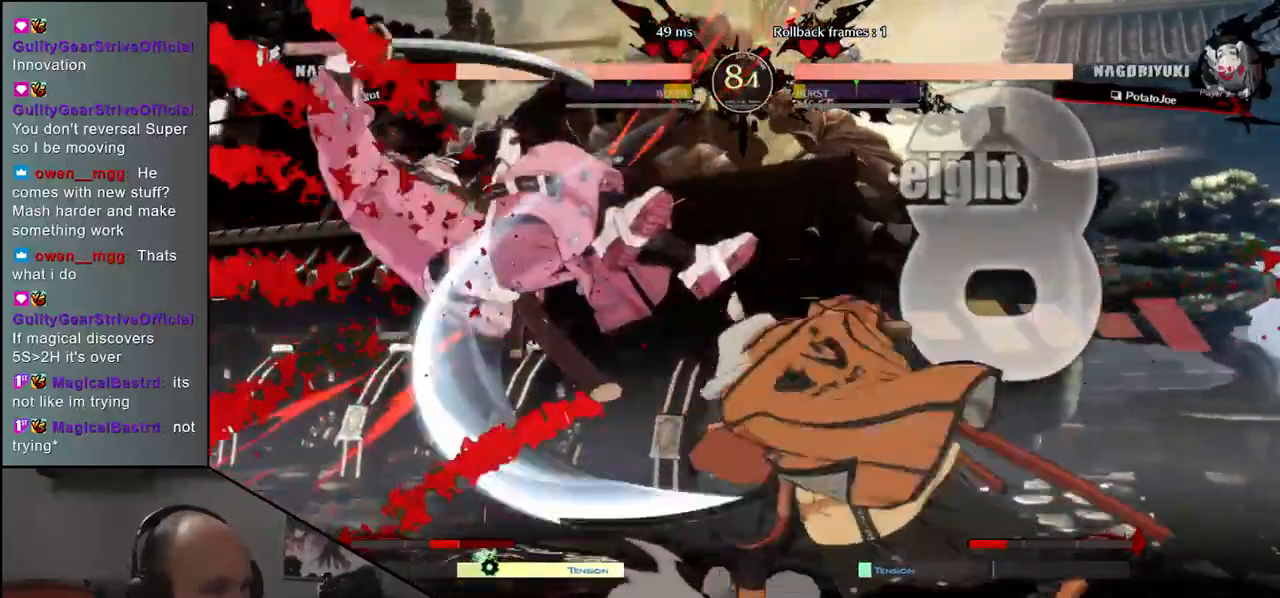
{"buttons": [], "left_stick": "center", "events": []}
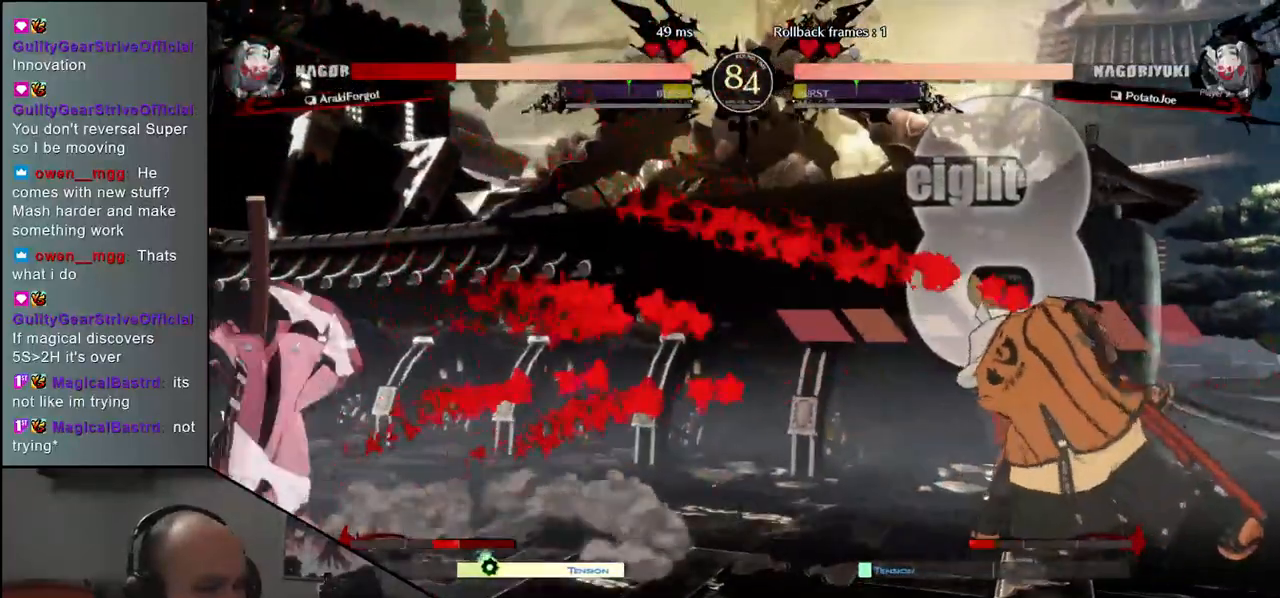
{"buttons": [], "left_stick": "right", "events": [[117, "left_stick", "right"], [217, "left_stick", "down"], [300, "left_stick", "left"], [333, "TRIANGLE", "down"], [433, "TRIANGLE", "up"], [433, "left_stick", "right"]]}
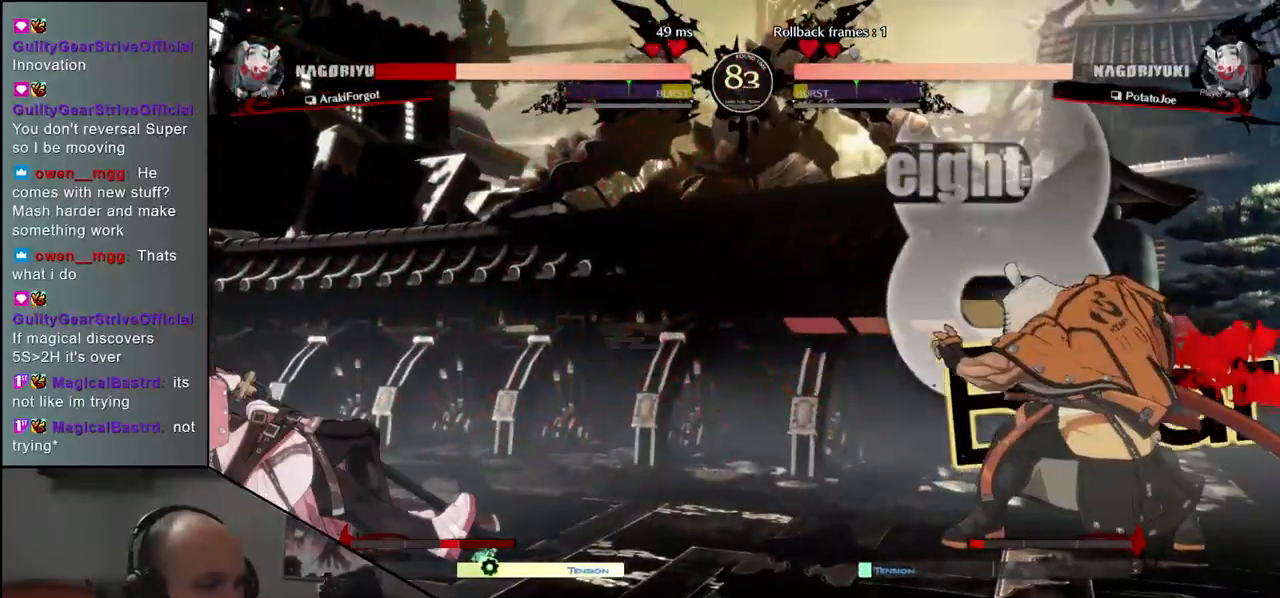
{"buttons": [], "left_stick": "center", "events": [[33, "left_stick", "down"], [100, "left_stick", "left"], [167, "L2", "down"], [217, "left_stick", "center"], [250, "L2", "up"]]}
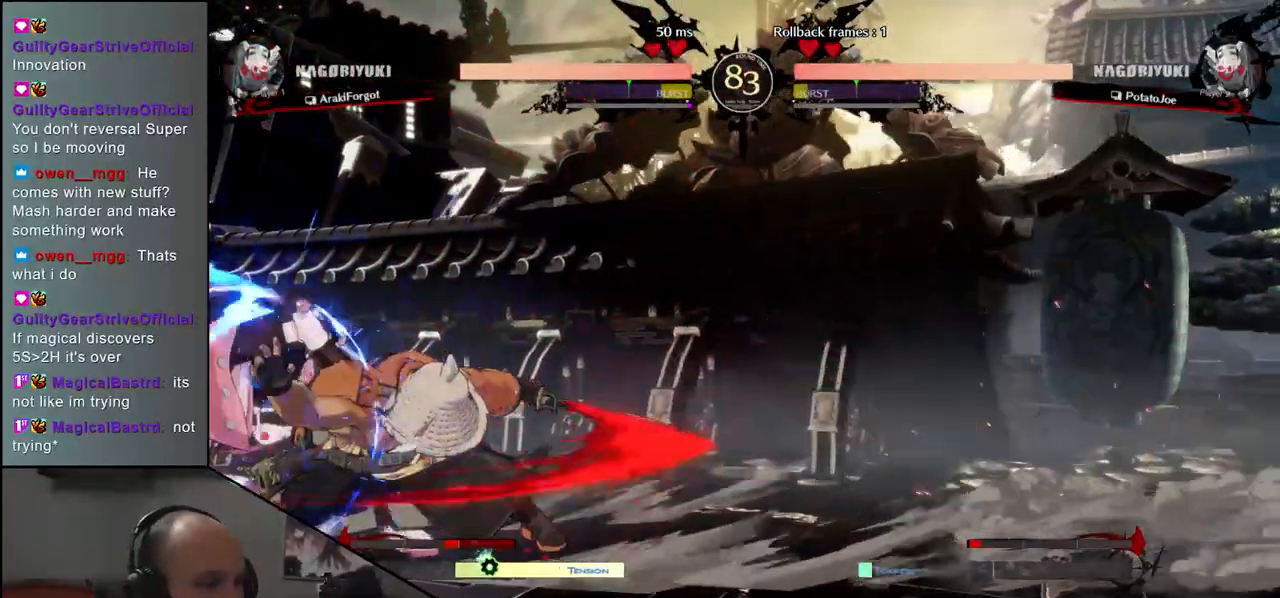
{"buttons": [], "left_stick": "down", "events": [[33, "left_stick", "down"], [117, "L2", "down"], [200, "L2", "up"], [367, "L1", "down"], [450, "L1", "up"]]}
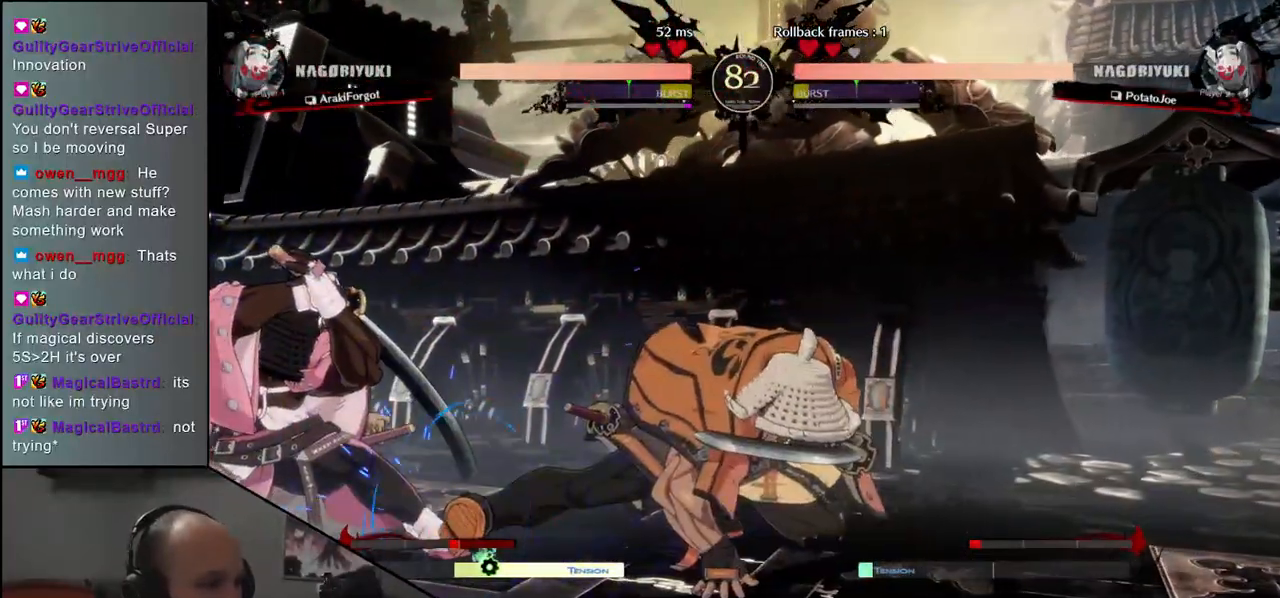
{"buttons": [], "left_stick": "left", "events": [[100, "left_stick", "right"], [183, "SQUARE", "down"], [317, "SQUARE", "up"], [500, "left_stick", "left"]]}
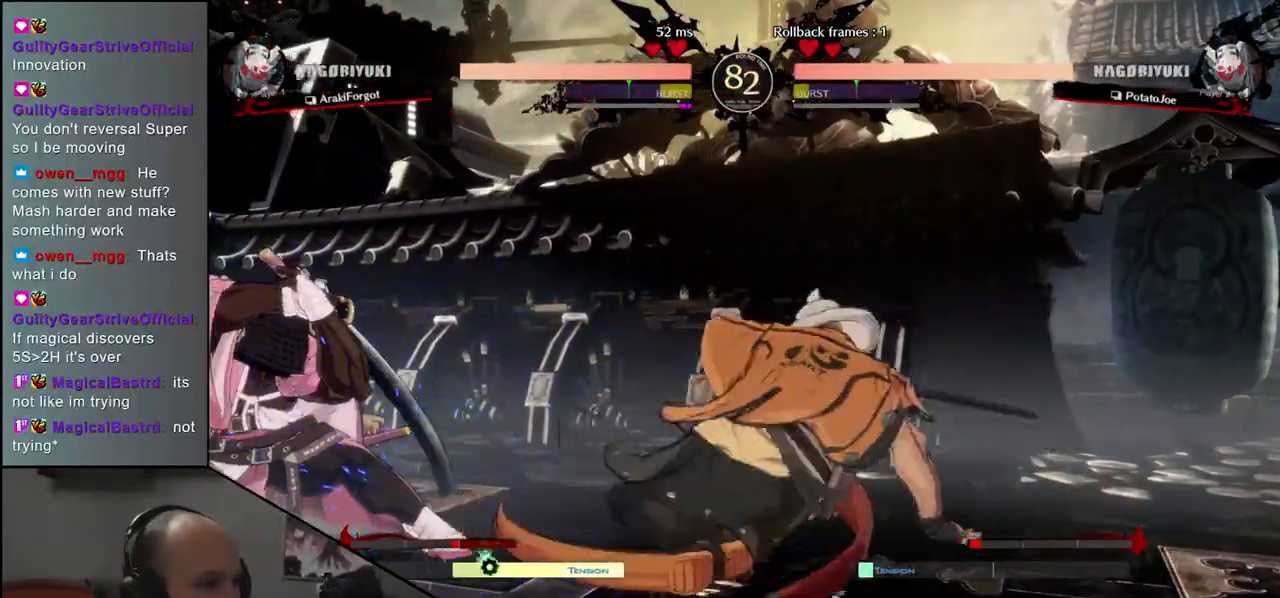
{"buttons": [], "left_stick": "center", "events": [[83, "left_stick", "down"], [133, "left_stick", "right"], [183, "SQUARE", "down"], [283, "SQUARE", "up"], [300, "left_stick", "center"]]}
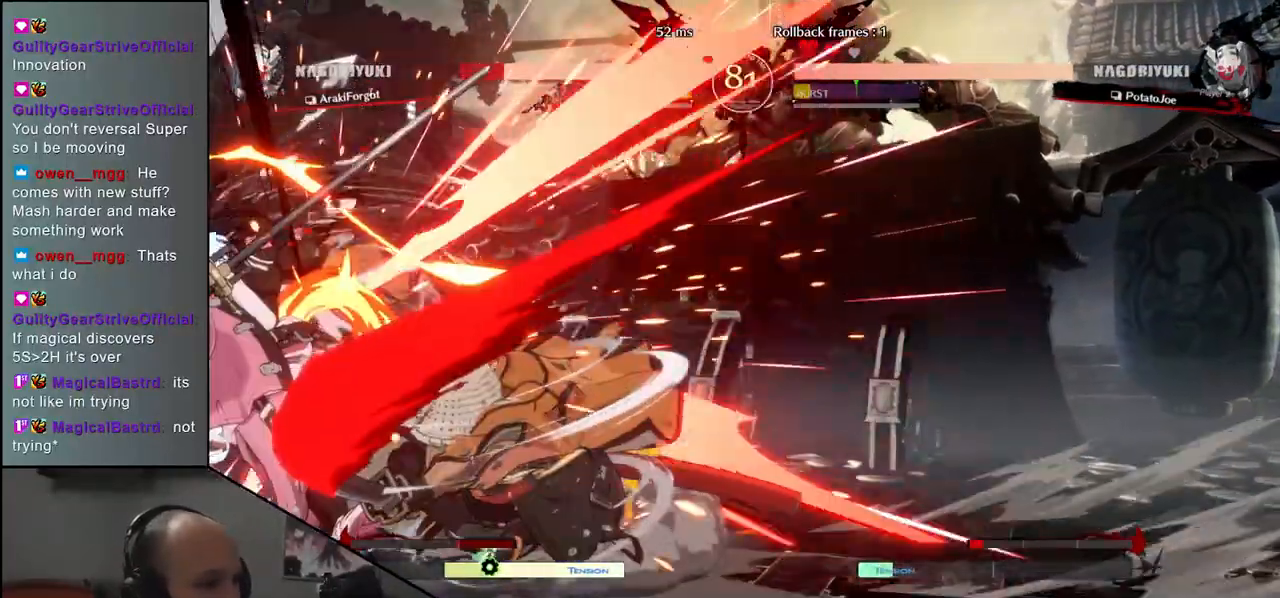
{"buttons": [], "left_stick": "center", "events": []}
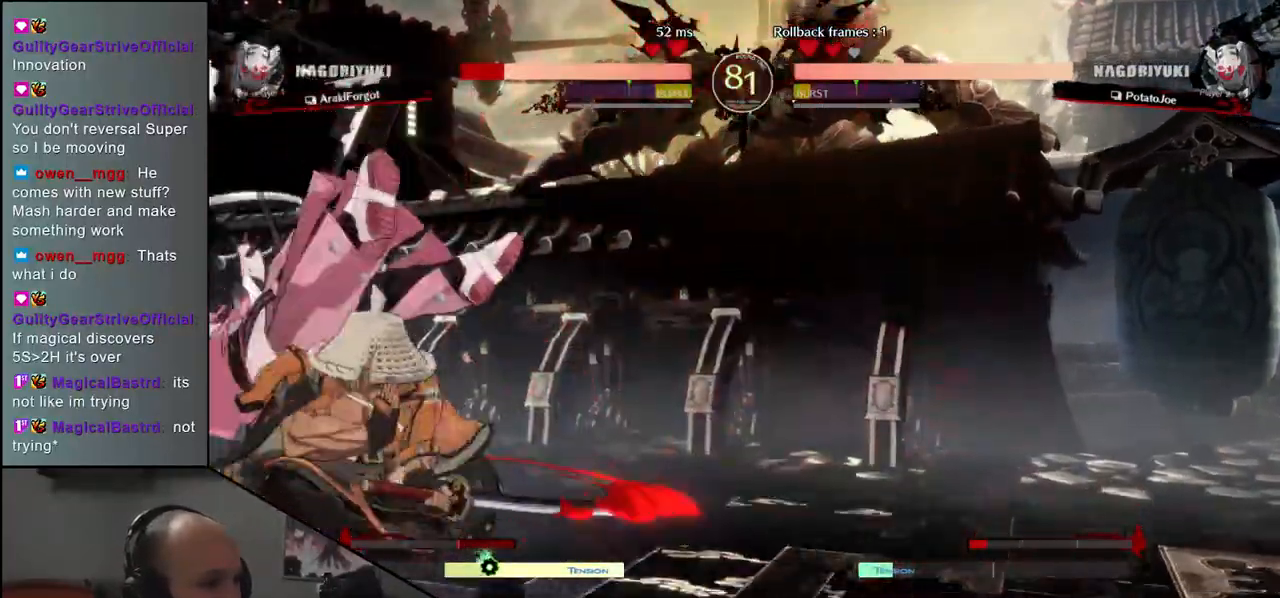
{"buttons": [], "left_stick": "right", "events": [[33, "left_stick", "right"]]}
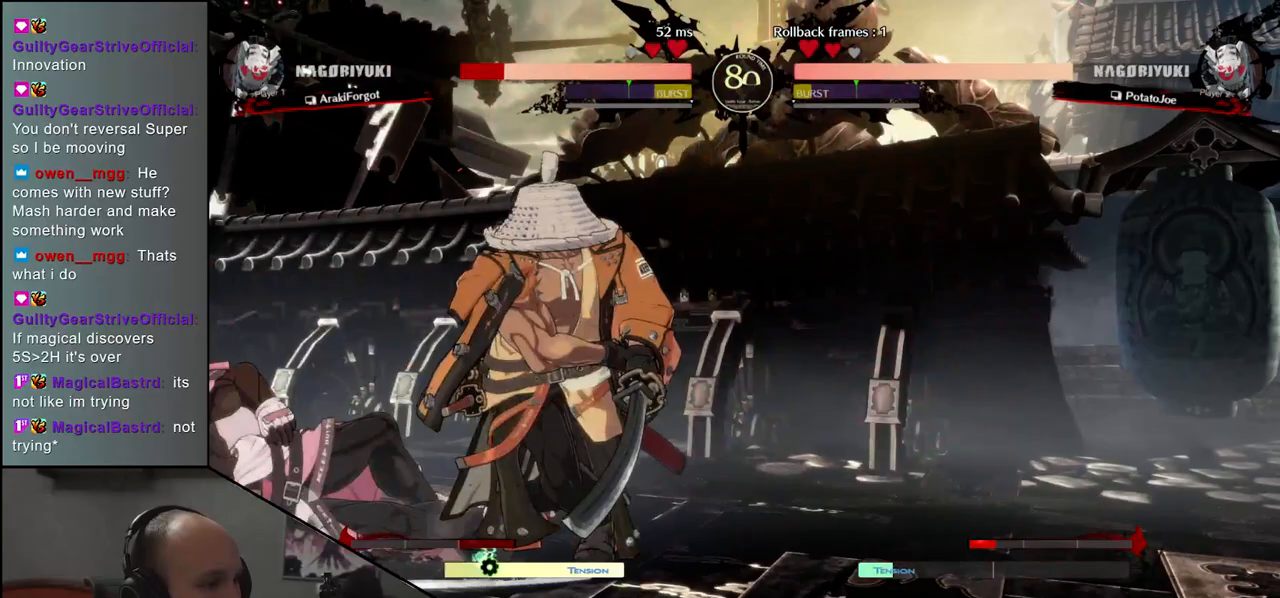
{"buttons": [], "left_stick": "center", "events": [[333, "left_stick", "left"], [350, "SQUARE", "down"], [467, "SQUARE", "up"], [500, "left_stick", "center"]]}
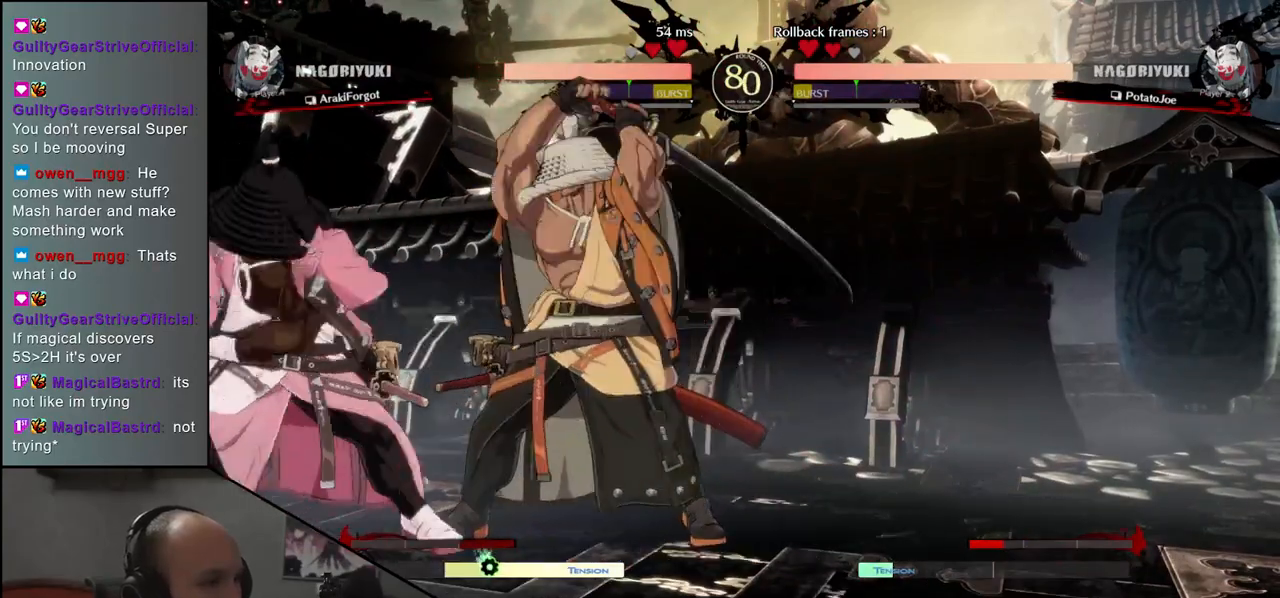
{"buttons": [], "left_stick": "right", "events": [[433, "left_stick", "right"]]}
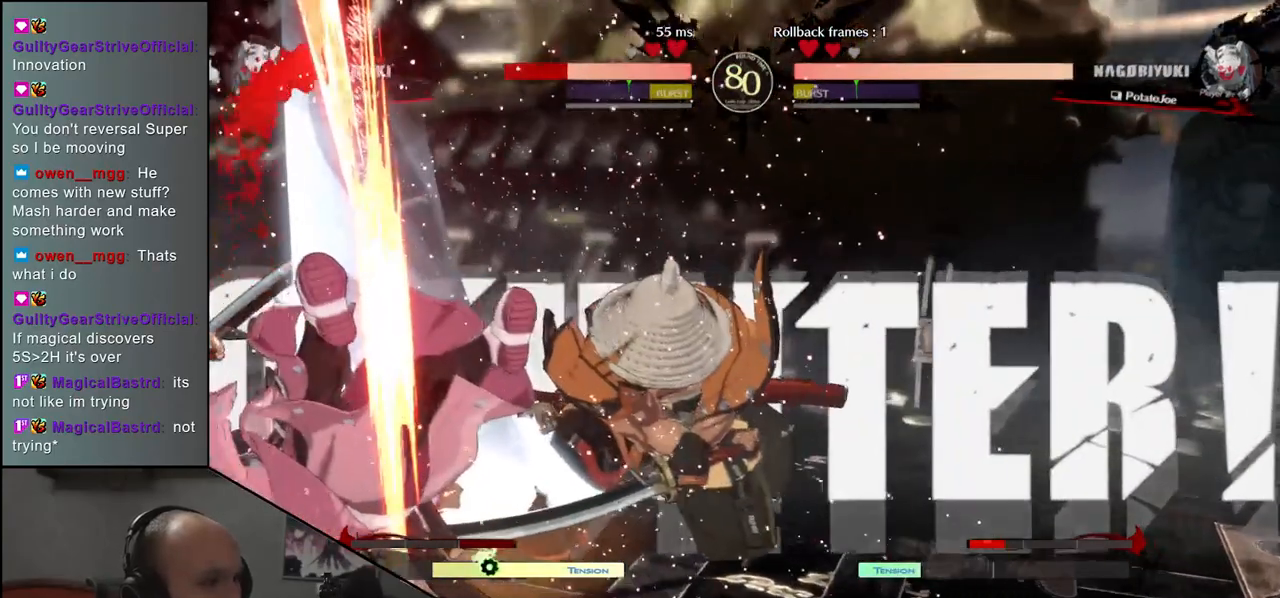
{"buttons": [], "left_stick": "center", "events": [[17, "left_stick", "center"]]}